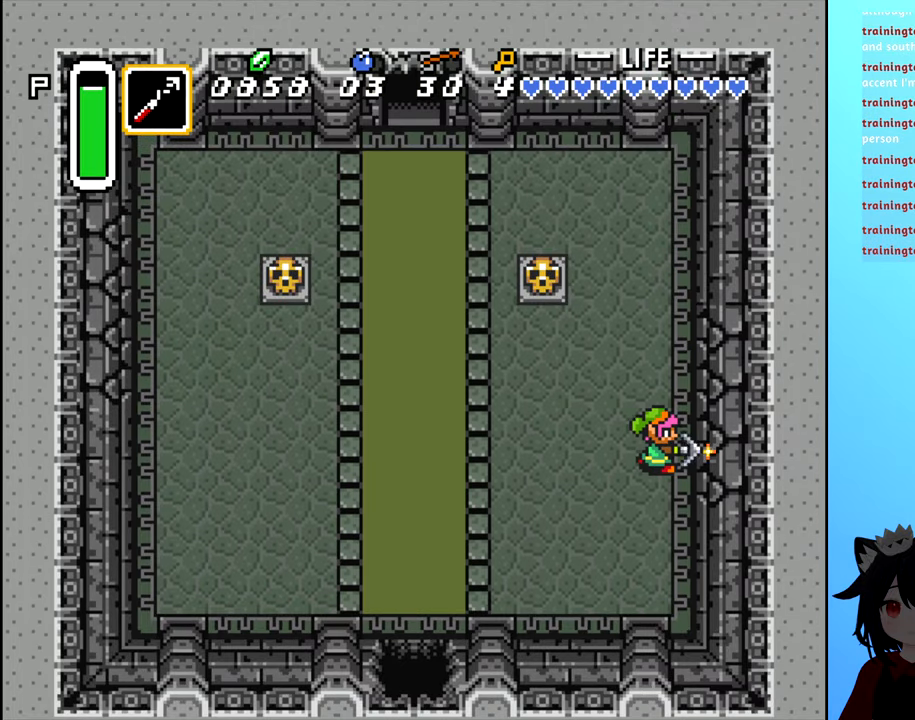
Gameplay with a controller (Nintendo layout); each line is a JSON object with the inputs held at the frame after it. "events" lists button and stick changes between this image and that frame as [ms after this image, input, new state], when the widget could be followed in between. Not read: L3 R3.
{"buttons": [], "events": [[67, "X", "up"], [100, "DPAD_LEFT", "down"], [450, "DPAD_LEFT", "up"]]}
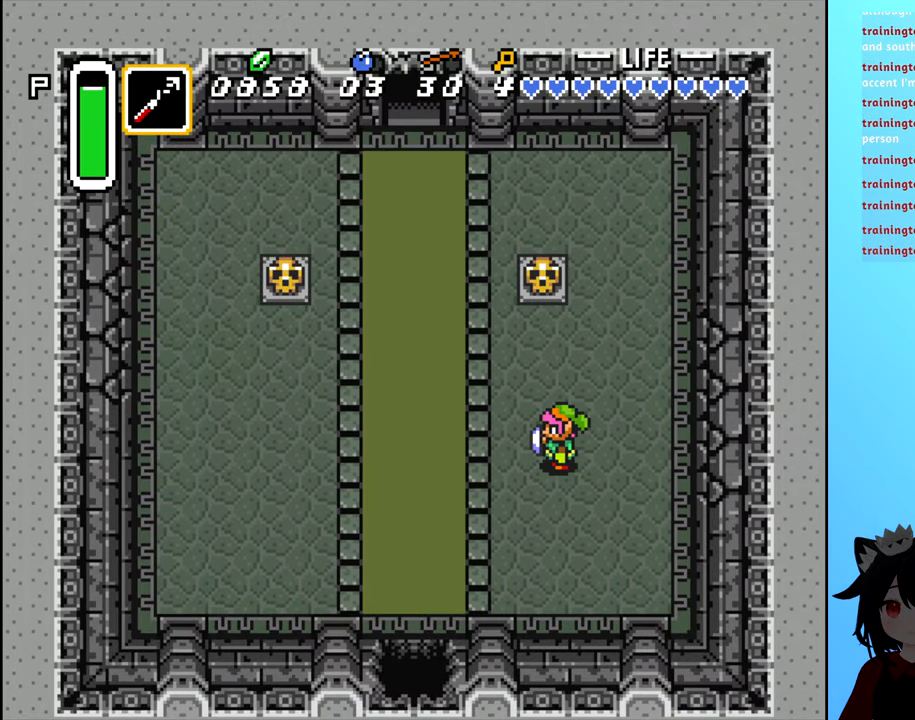
{"buttons": [], "events": [[83, "DPAD_RIGHT", "down"], [317, "DPAD_RIGHT", "up"], [317, "START", "down"], [483, "START", "up"]]}
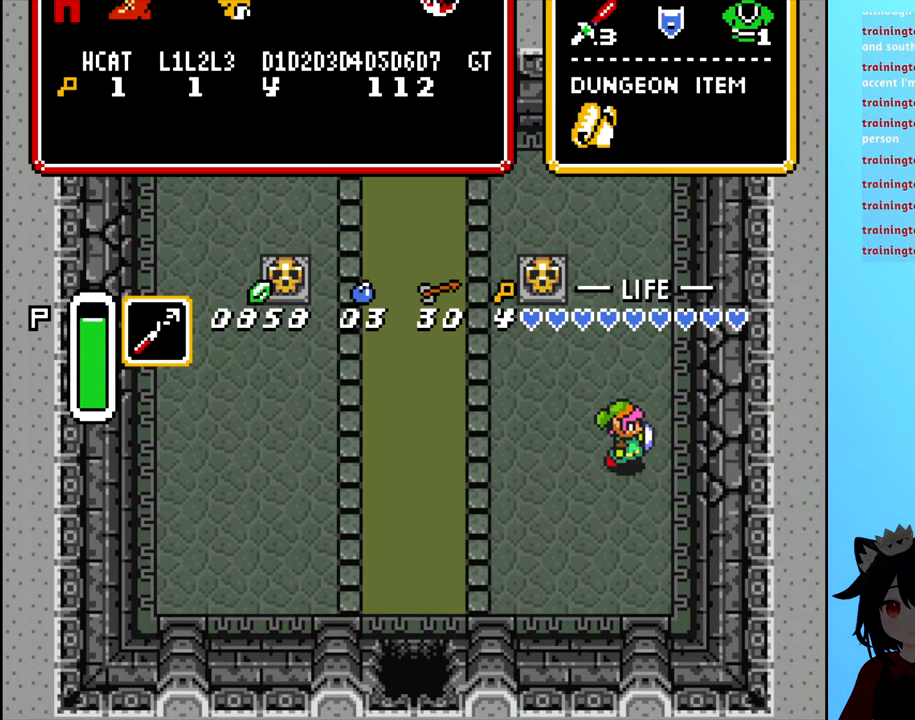
{"buttons": [], "events": []}
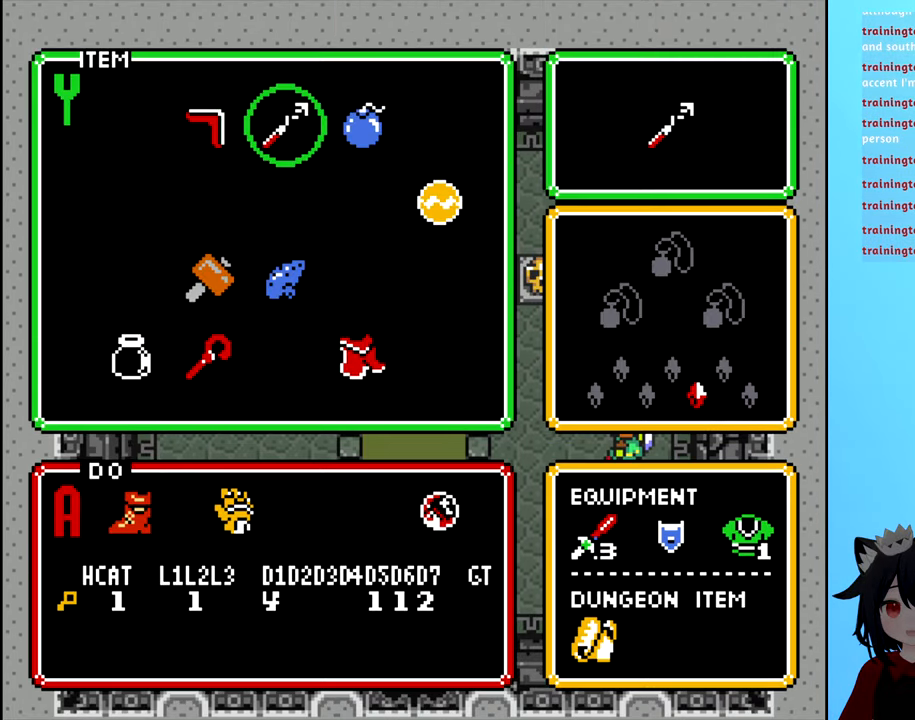
{"buttons": [], "events": [[150, "DPAD_RIGHT", "down"], [233, "DPAD_RIGHT", "up"], [250, "START", "down"], [384, "START", "up"]]}
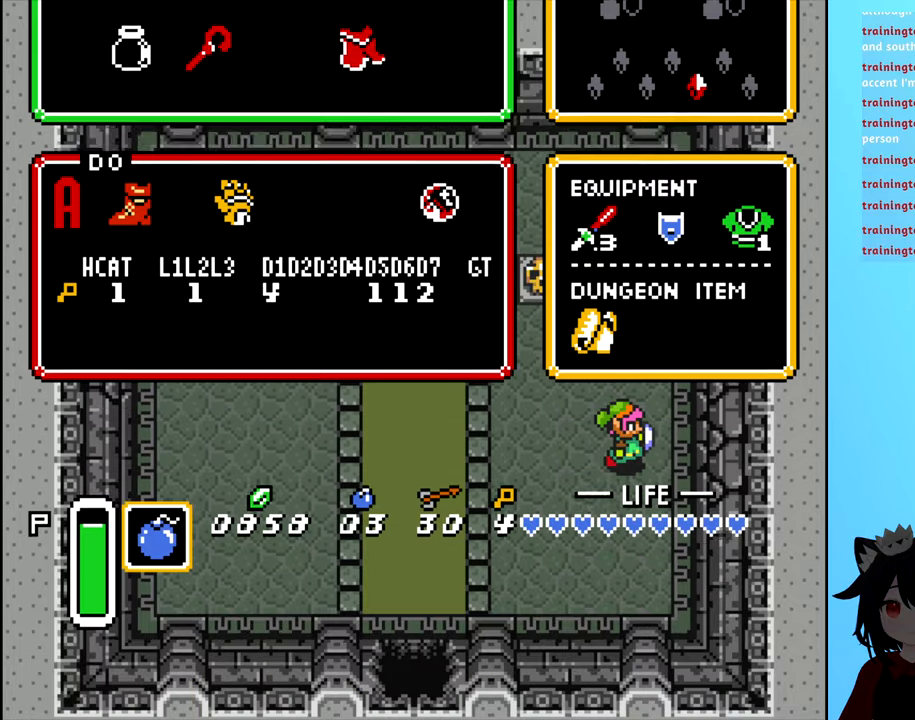
{"buttons": ["DPAD_RIGHT"], "events": [[284, "DPAD_UP", "down"], [417, "DPAD_RIGHT", "down"], [467, "DPAD_UP", "up"]]}
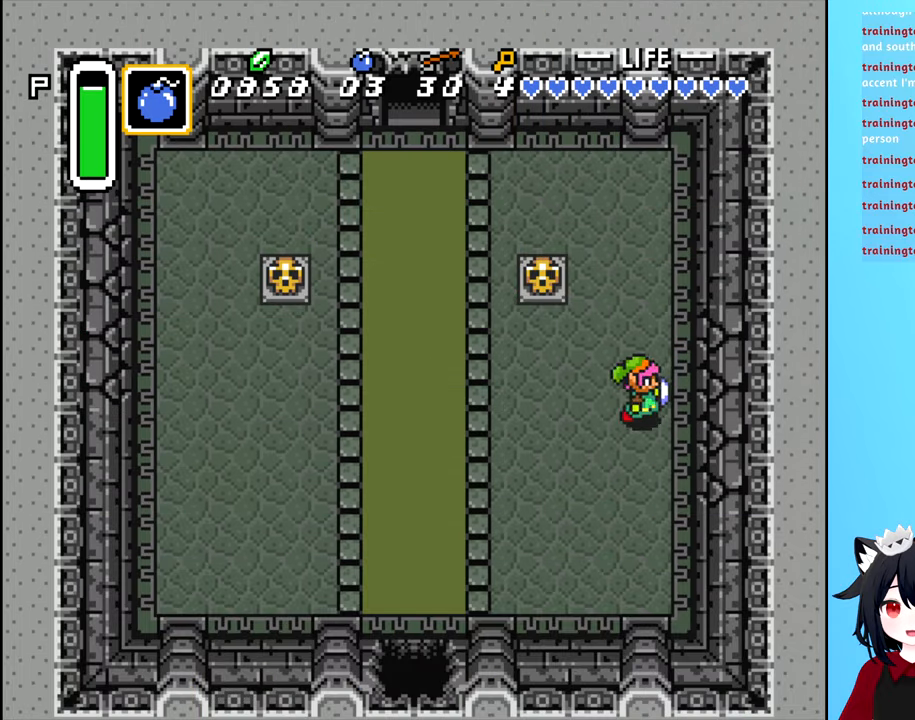
{"buttons": ["DPAD_LEFT"], "events": [[100, "DPAD_RIGHT", "up"], [117, "X", "down"], [217, "X", "up"], [234, "DPAD_LEFT", "down"]]}
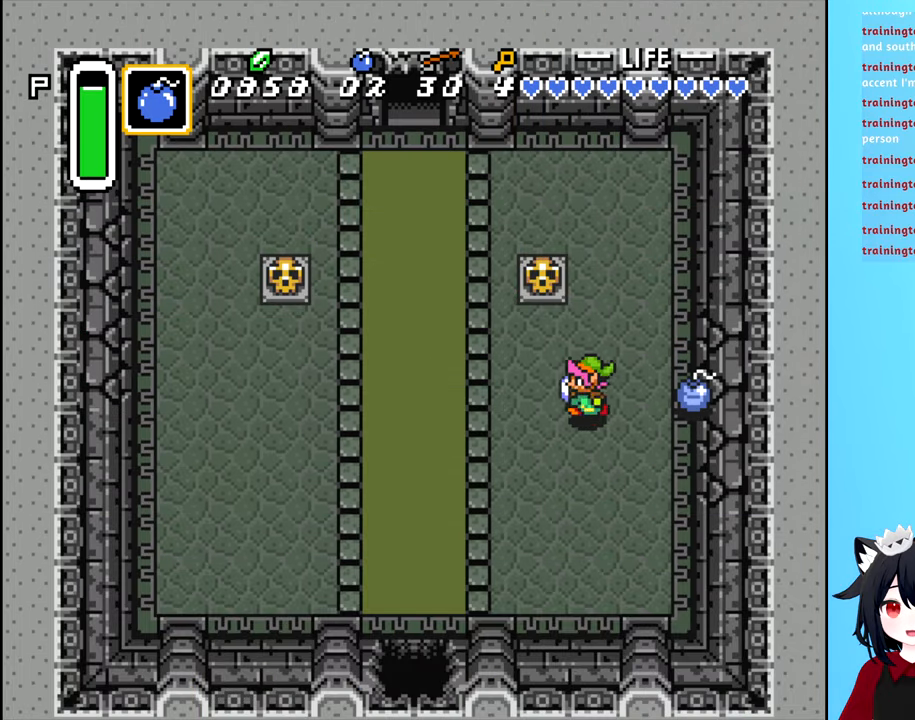
{"buttons": ["DPAD_LEFT"], "events": []}
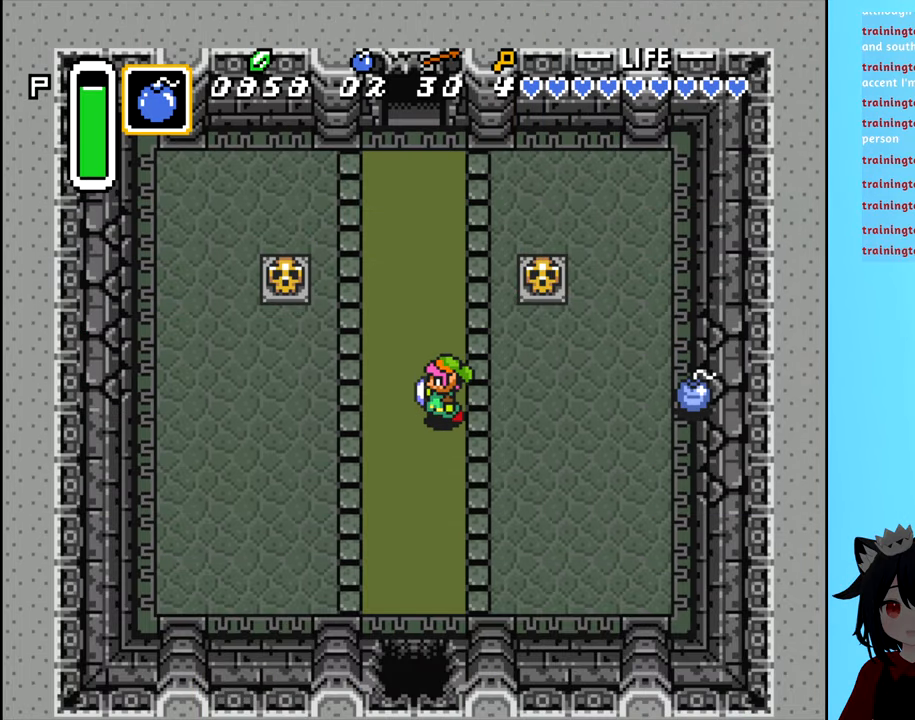
{"buttons": [], "events": [[350, "DPAD_LEFT", "up"]]}
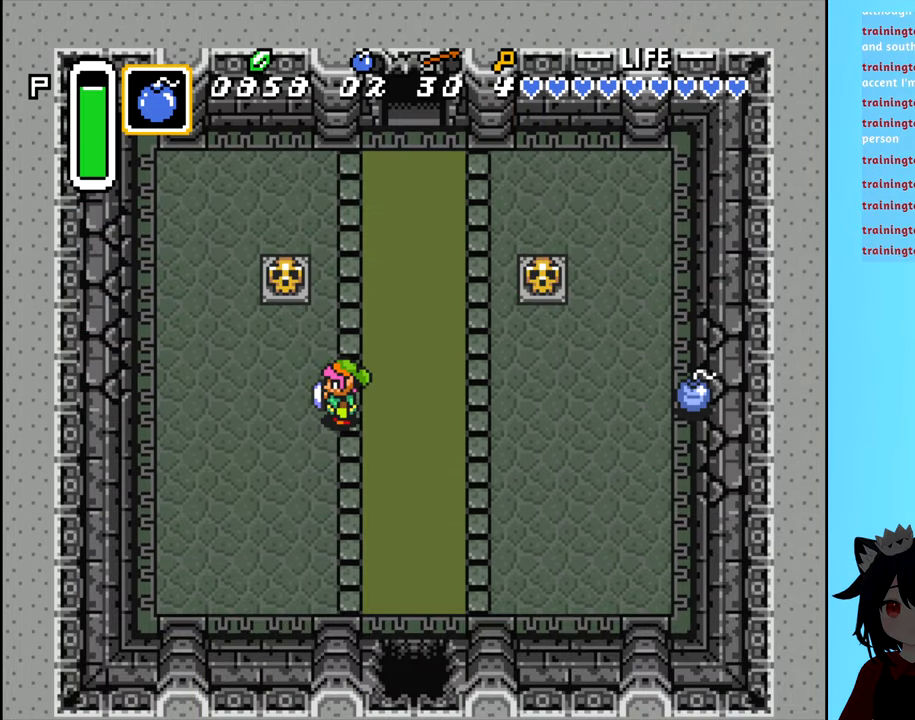
{"buttons": [], "events": []}
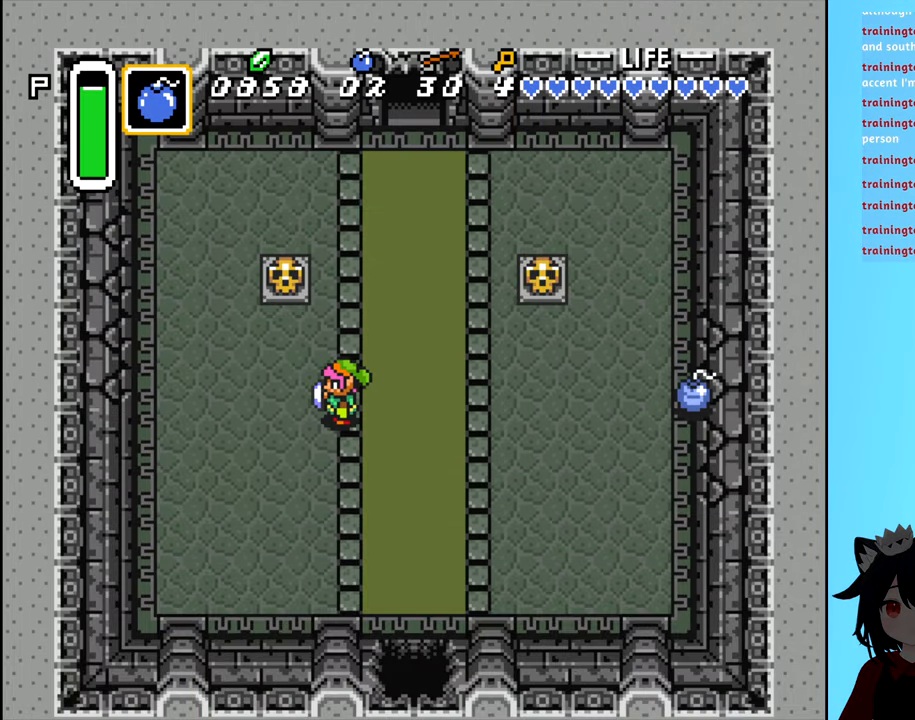
{"buttons": [], "events": []}
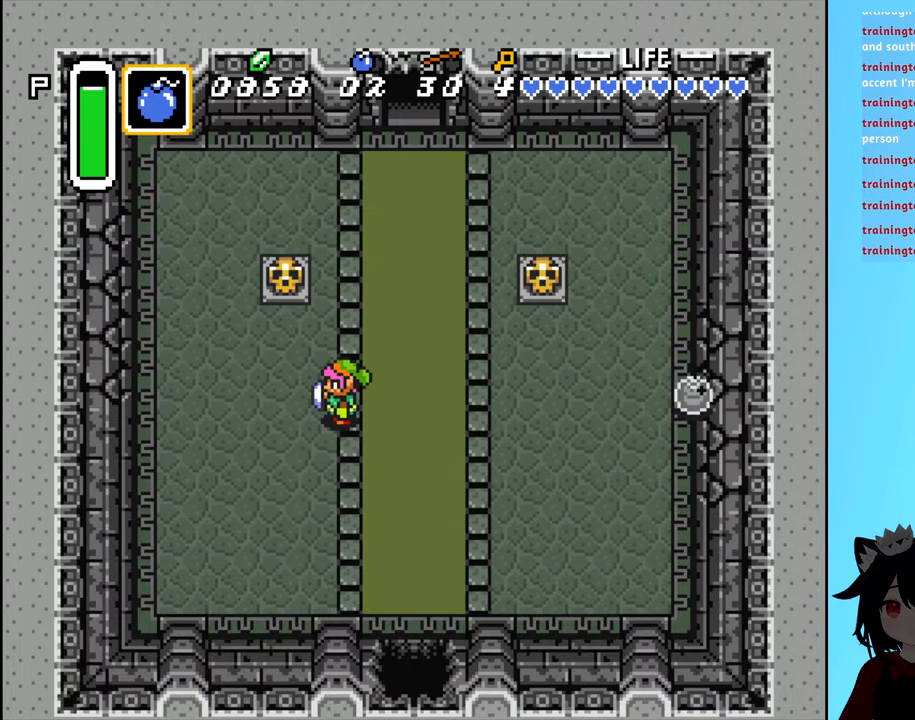
{"buttons": [], "events": []}
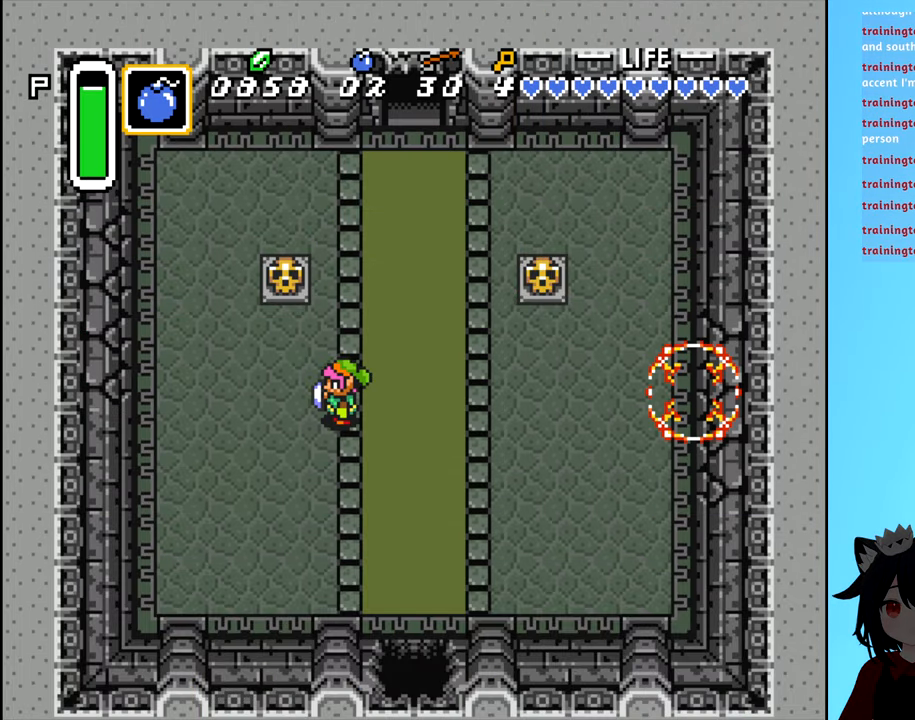
{"buttons": [], "events": []}
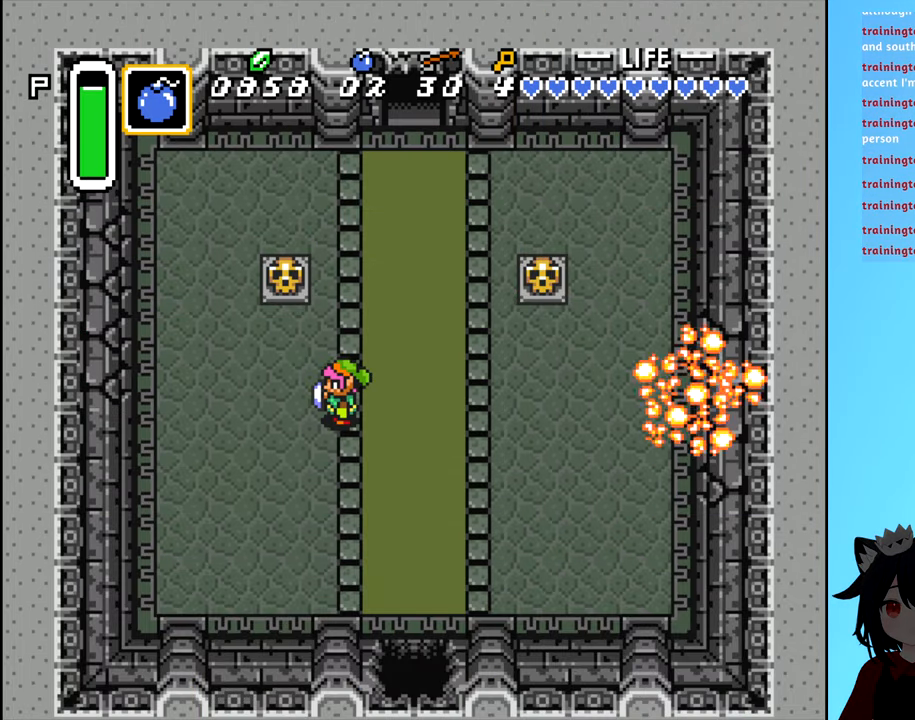
{"buttons": [], "events": []}
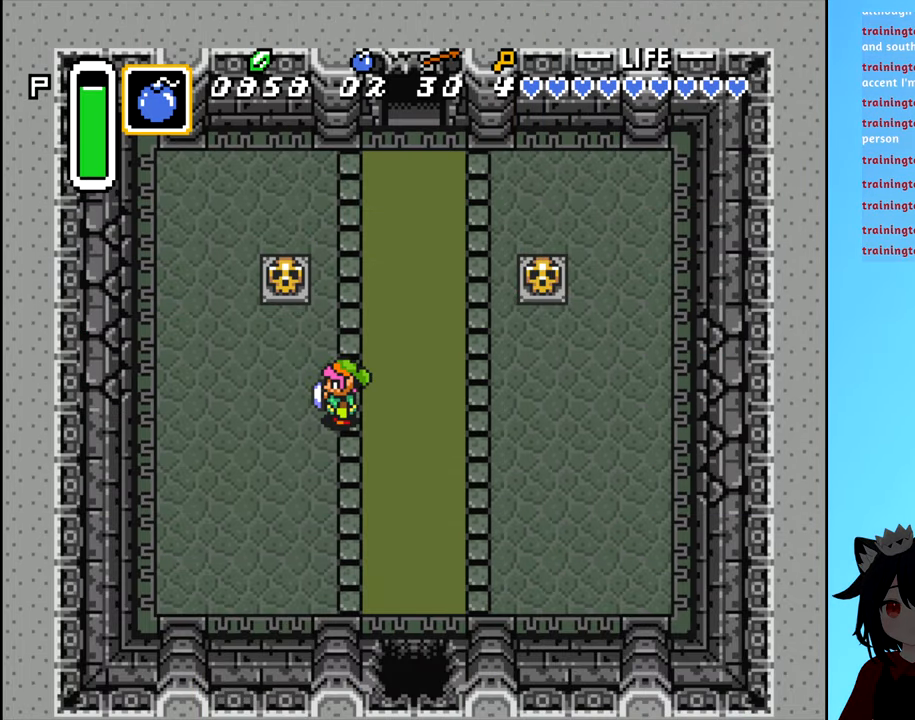
{"buttons": ["B", "DPAD_DOWN"], "events": [[67, "DPAD_RIGHT", "down"], [384, "DPAD_DOWN", "down"], [433, "DPAD_RIGHT", "up"], [500, "B", "down"]]}
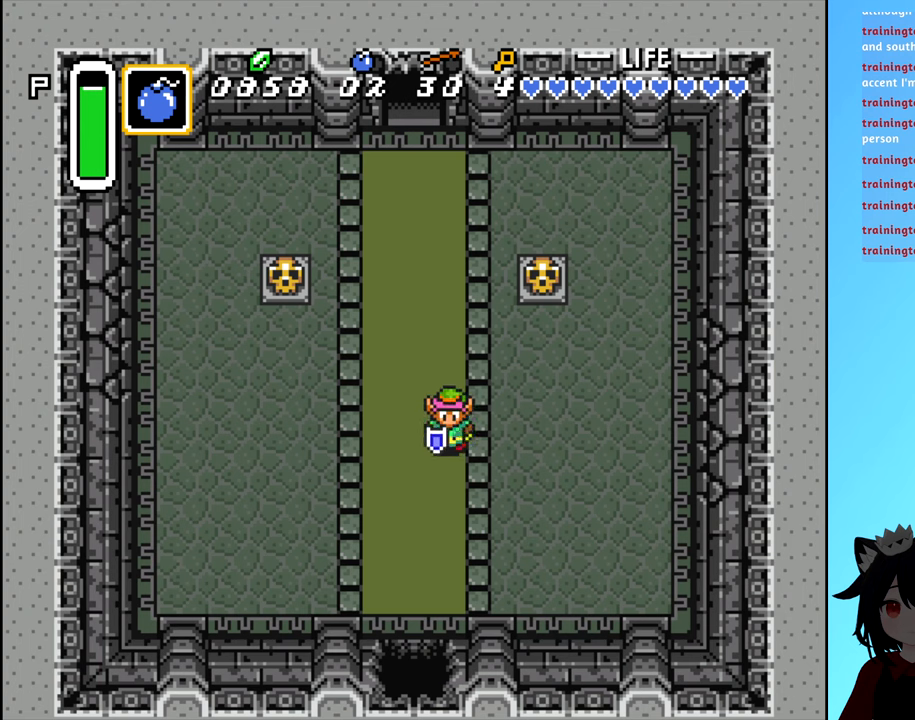
{"buttons": ["B", "DPAD_DOWN"], "events": []}
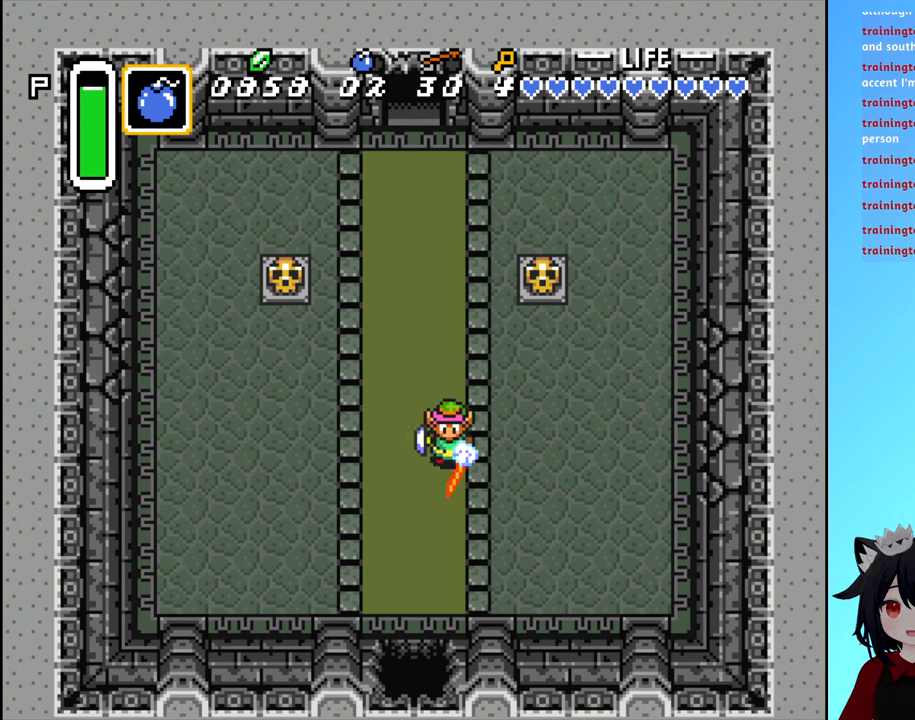
{"buttons": ["DPAD_DOWN"], "events": [[266, "DPAD_LEFT", "down"], [300, "DPAD_LEFT", "up"], [366, "B", "up"]]}
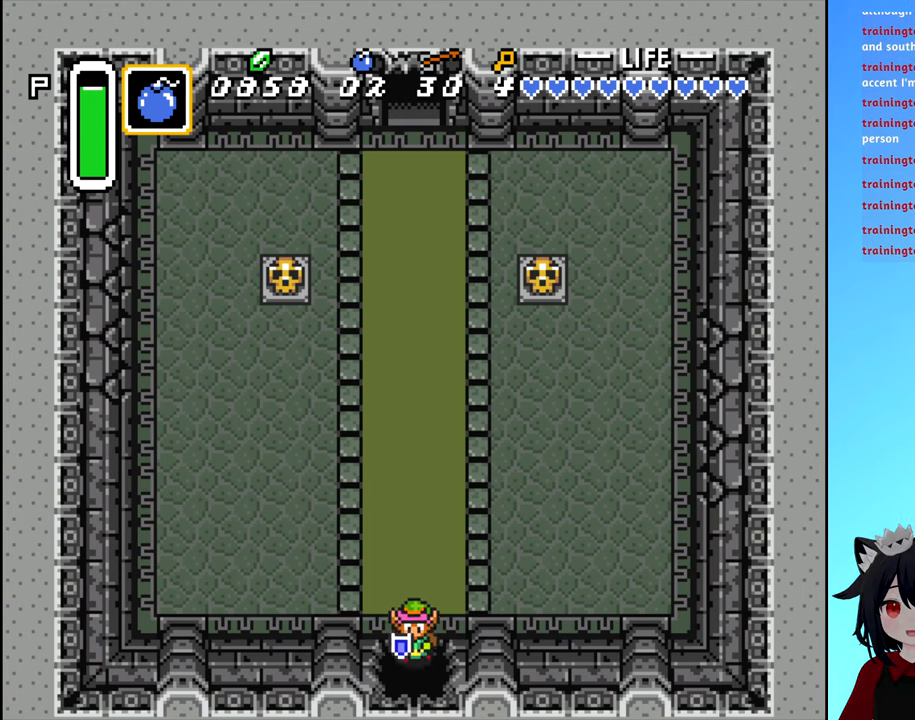
{"buttons": [], "events": [[216, "DPAD_DOWN", "up"]]}
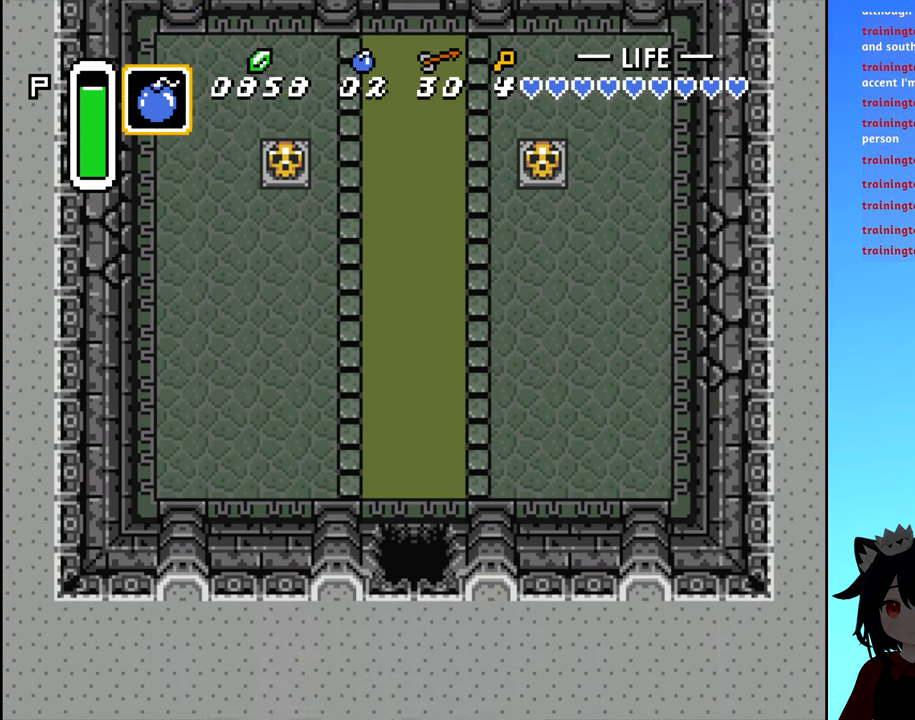
{"buttons": [], "events": []}
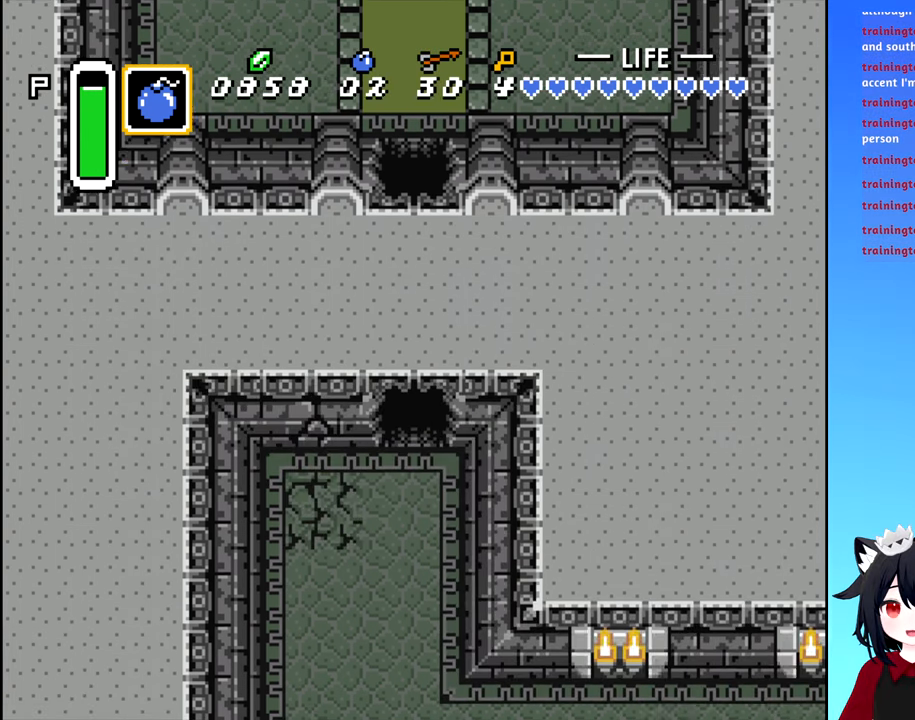
{"buttons": ["DPAD_DOWN"], "events": [[150, "DPAD_DOWN", "down"]]}
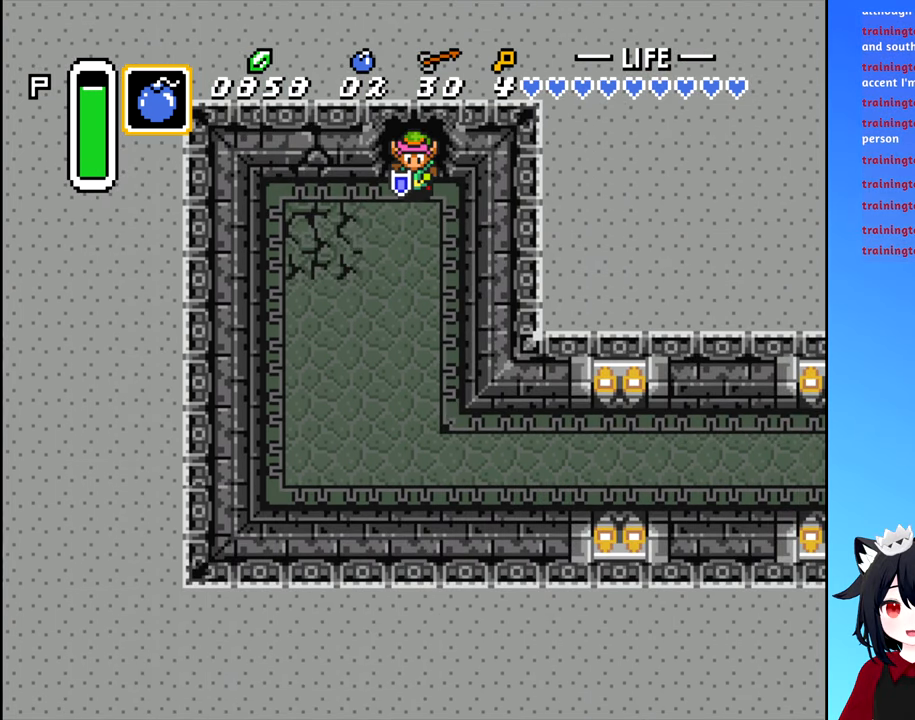
{"buttons": ["DPAD_DOWN"], "events": []}